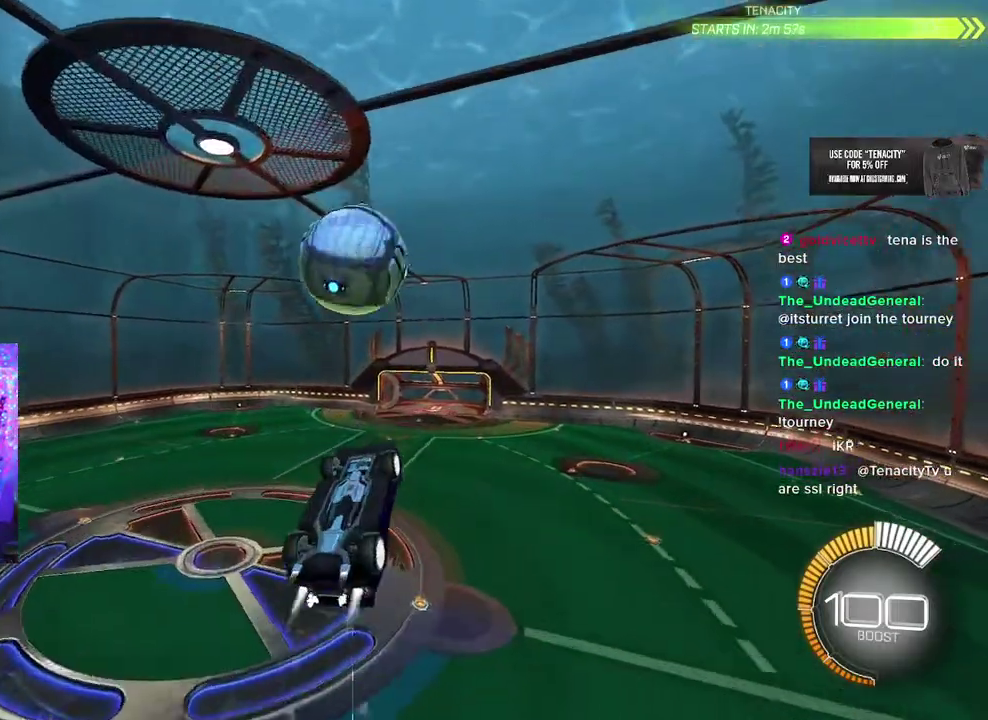
Gameplay with a controller (PlayStation layout); each line is a JSON object with the inputs held at the frame after it. "events" lists button and stick changes between this image and that frame as [ms after this image, input, new state], when the widget could be followed in between. This overlay highlights the sticks when they move; stick clicks (L3 R3) are not distinguishable. Not read: CROSS L1 R1.
{"buttons": ["R2", "L3"], "left_stick": "up", "right_stick": "center", "events": [[83, "left_stick", "down-right"], [250, "left_stick", "up"], [483, "L3", "down"]]}
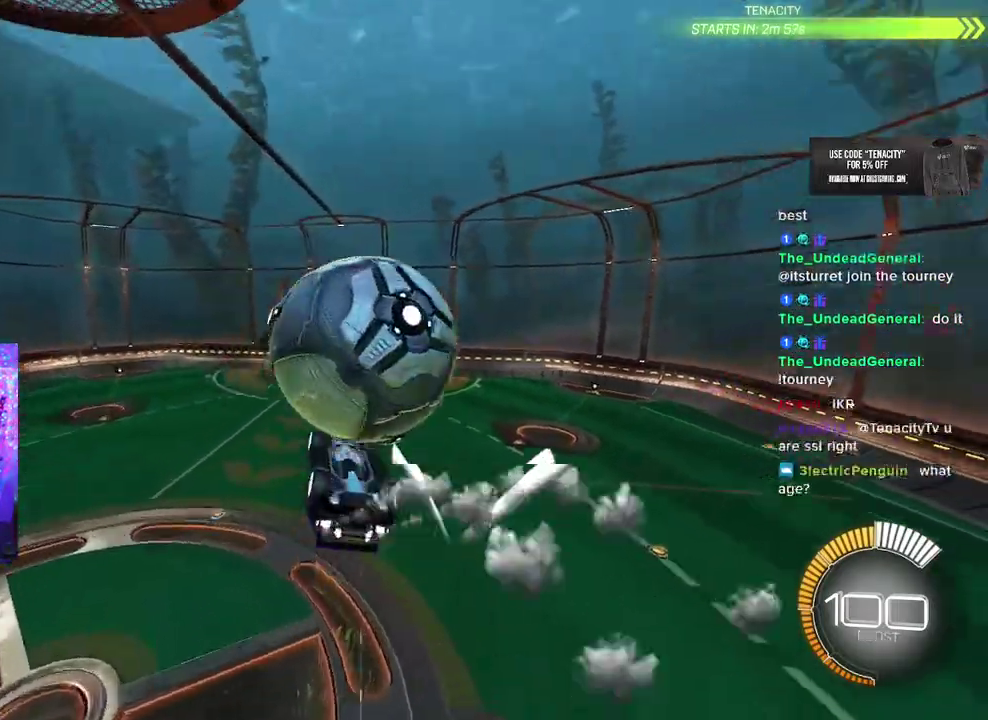
{"buttons": ["R2", "L3"], "left_stick": "left", "right_stick": "center", "events": [[150, "left_stick", "up-right"], [317, "left_stick", "down-left"], [500, "left_stick", "left"]]}
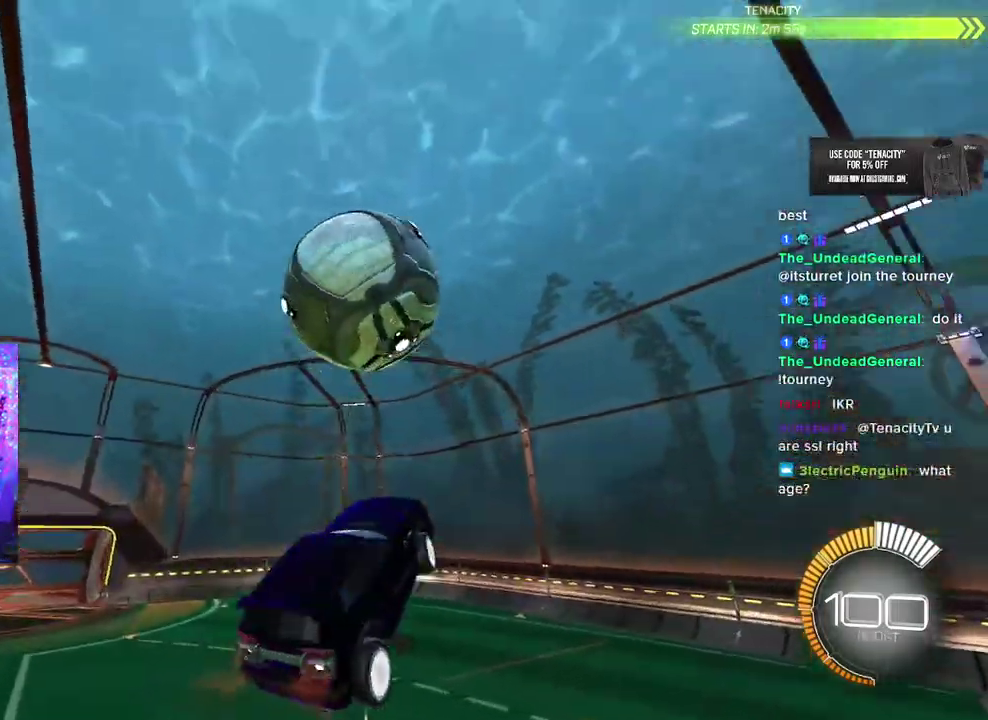
{"buttons": ["R2", "L3"], "left_stick": "down", "right_stick": "center", "events": [[33, "L3", "up"], [83, "left_stick", "up"], [100, "L2", "down"], [133, "left_stick", "up-right"], [217, "L3", "down"], [250, "L2", "up"], [267, "left_stick", "down"], [433, "left_stick", "center"], [500, "left_stick", "down"]]}
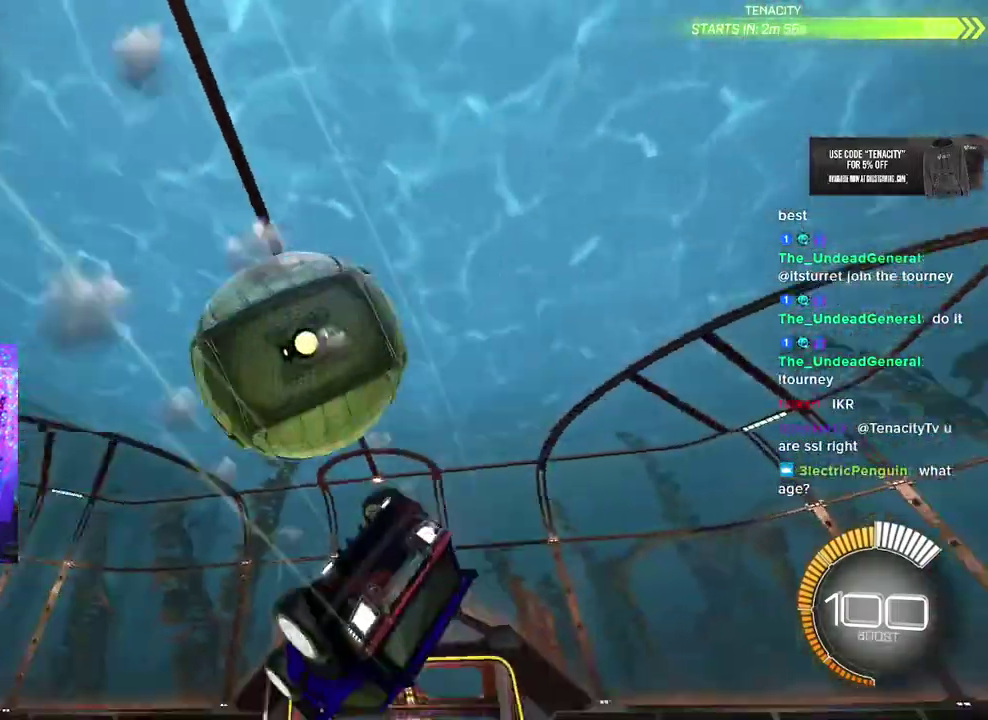
{"buttons": ["R2", "L3"], "left_stick": "down", "right_stick": "center", "events": []}
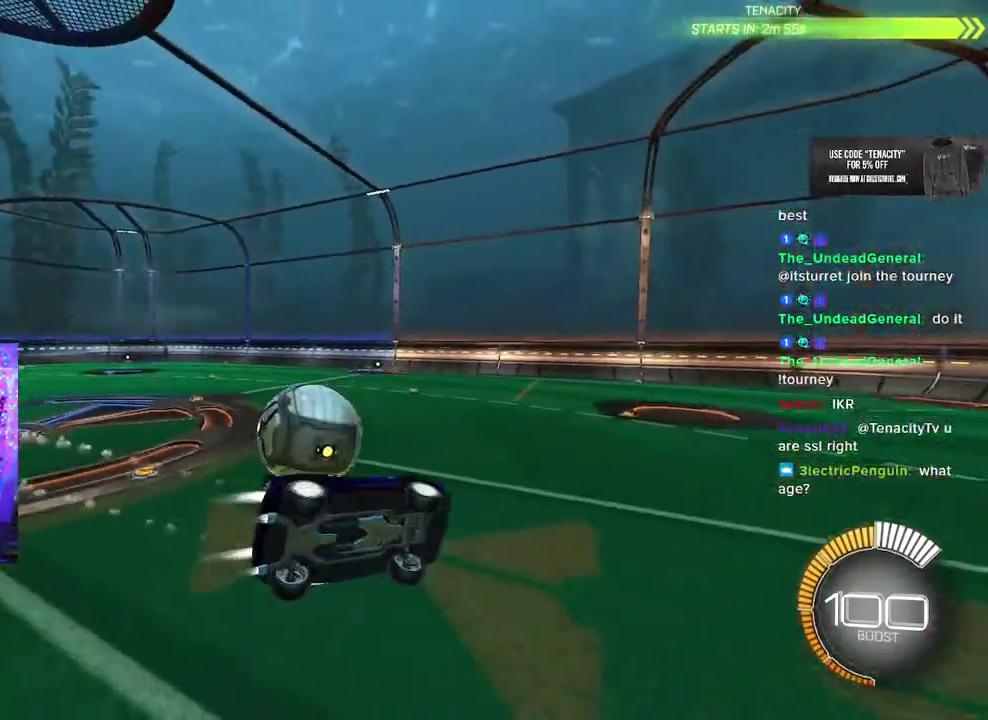
{"buttons": ["R2"], "left_stick": "down-left", "right_stick": "center", "events": [[50, "left_stick", "center"], [200, "L3", "up"], [500, "left_stick", "down-left"]]}
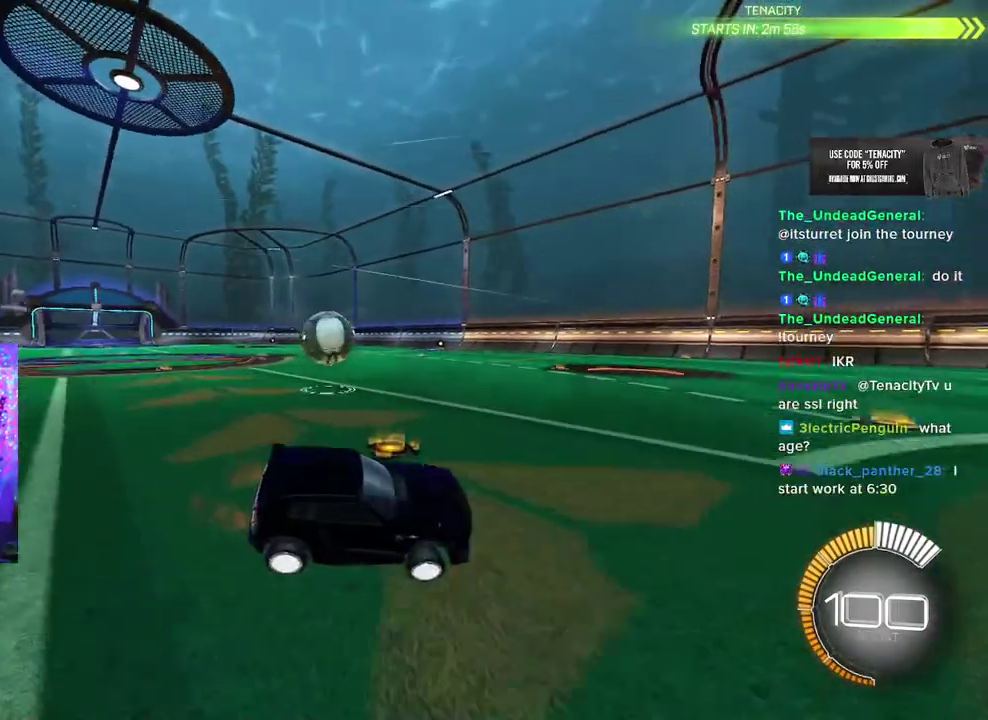
{"buttons": ["R2"], "left_stick": "left", "right_stick": "center", "events": [[17, "SQUARE", "down"], [167, "SQUARE", "up"], [267, "L2", "down"], [267, "R2", "up"], [267, "left_stick", "left"], [417, "R2", "down"], [450, "L2", "up"]]}
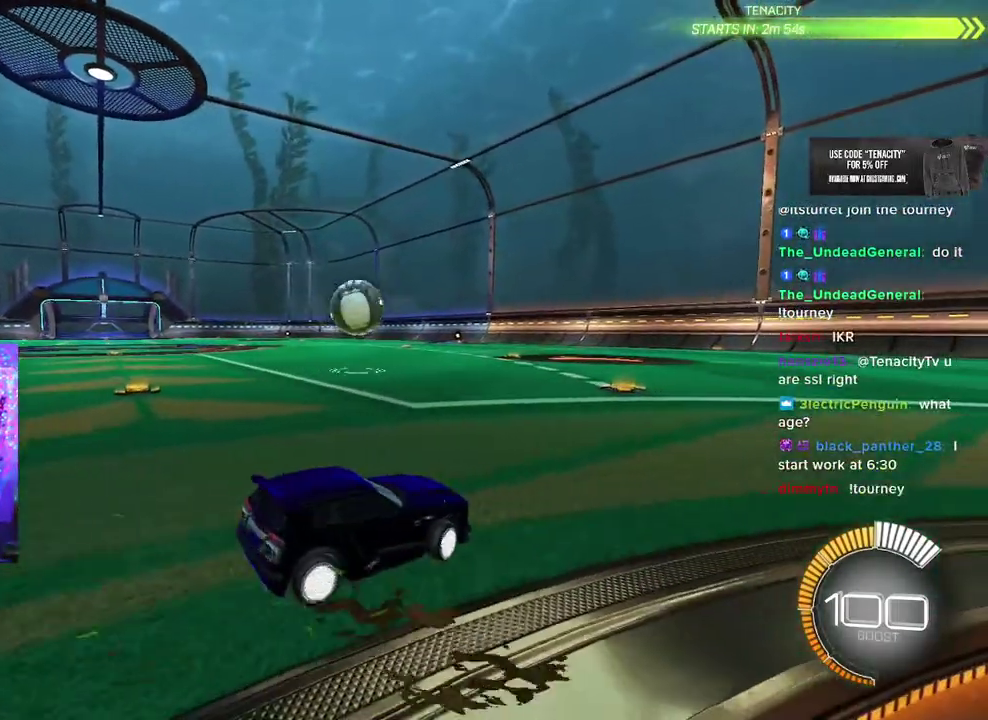
{"buttons": ["R2"], "left_stick": "center", "right_stick": "center", "events": [[117, "left_stick", "center"], [250, "left_stick", "left"], [450, "left_stick", "center"]]}
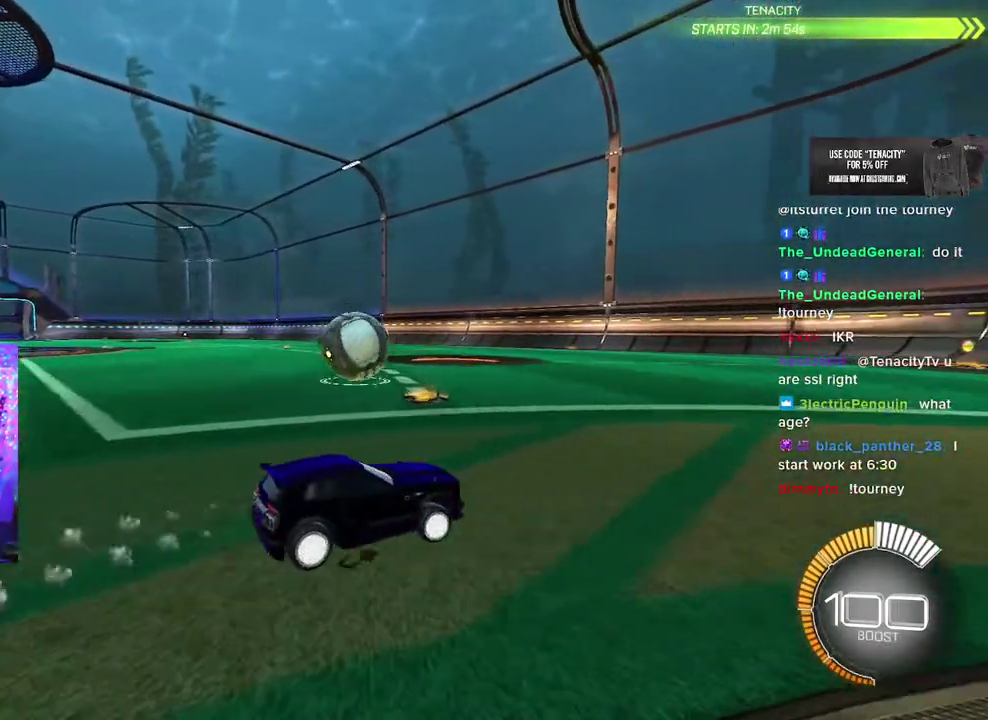
{"buttons": ["L2", "R2"], "left_stick": "right", "right_stick": "center", "events": [[50, "left_stick", "down-left"], [150, "R2", "up"], [317, "R2", "down"], [483, "L2", "down"], [483, "left_stick", "right"]]}
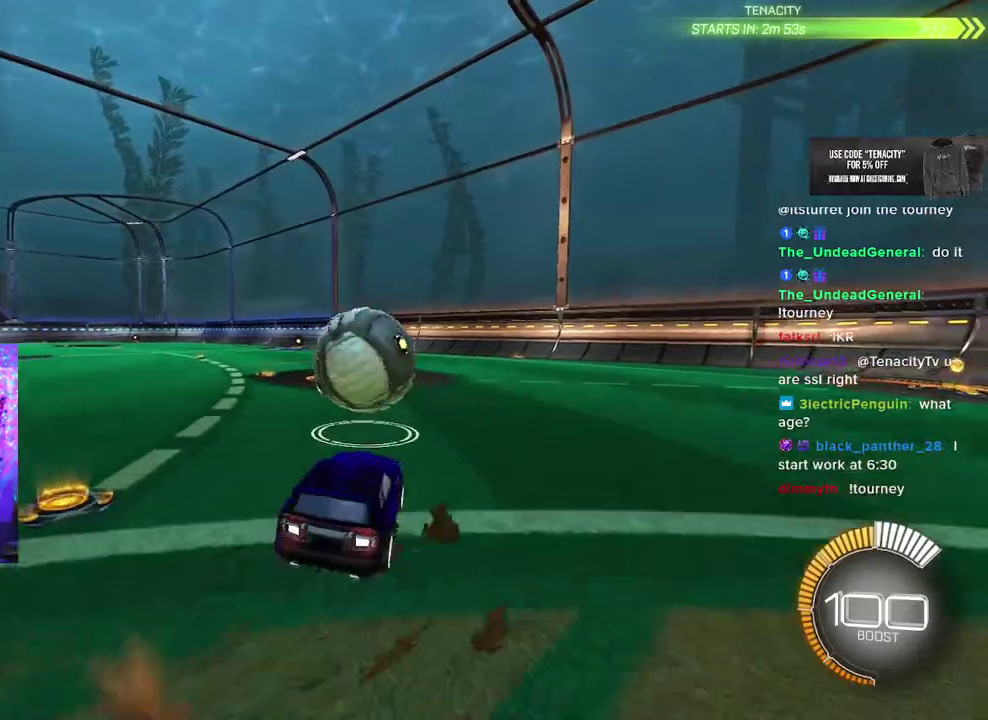
{"buttons": ["R2", "L3"], "left_stick": "down", "right_stick": "center", "events": [[50, "left_stick", "up-right"], [150, "L3", "down"], [167, "L2", "up"], [217, "left_stick", "down"], [300, "left_stick", "center"], [383, "left_stick", "down"]]}
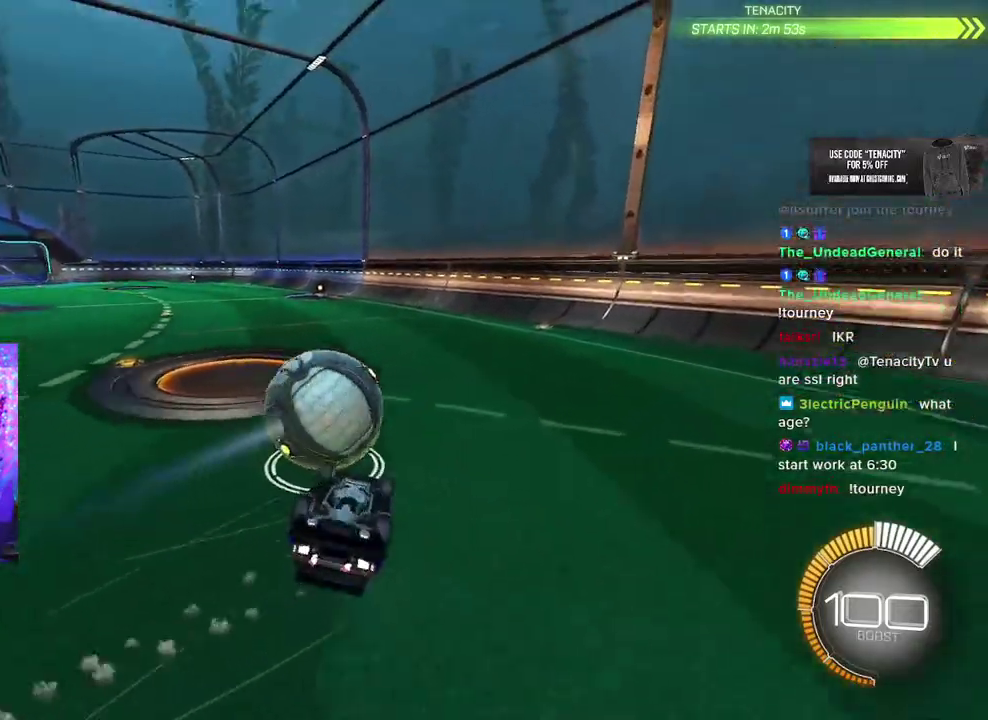
{"buttons": ["R2"], "left_stick": "center", "right_stick": "center", "events": [[283, "L3", "up"], [300, "left_stick", "down-right"], [383, "left_stick", "center"]]}
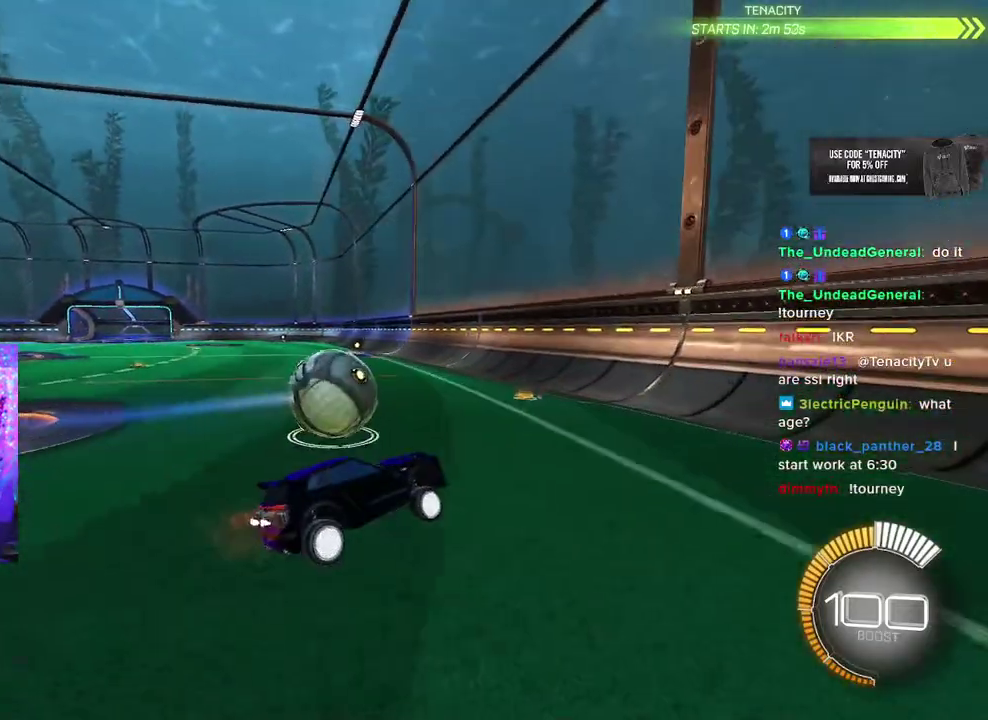
{"buttons": ["R2"], "left_stick": "down-left", "right_stick": "center", "events": [[50, "left_stick", "down-left"], [117, "L2", "down"], [167, "R2", "up"], [267, "L2", "up"], [283, "R2", "down"]]}
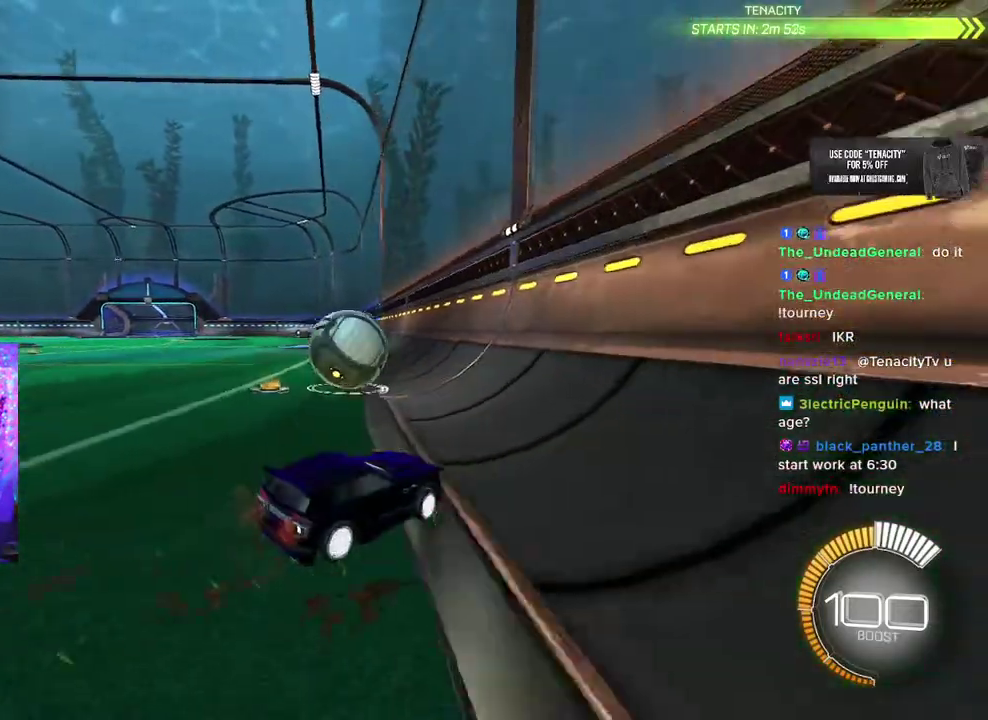
{"buttons": ["R2"], "left_stick": "center", "right_stick": "center", "events": [[150, "left_stick", "center"], [233, "left_stick", "right"], [417, "left_stick", "center"]]}
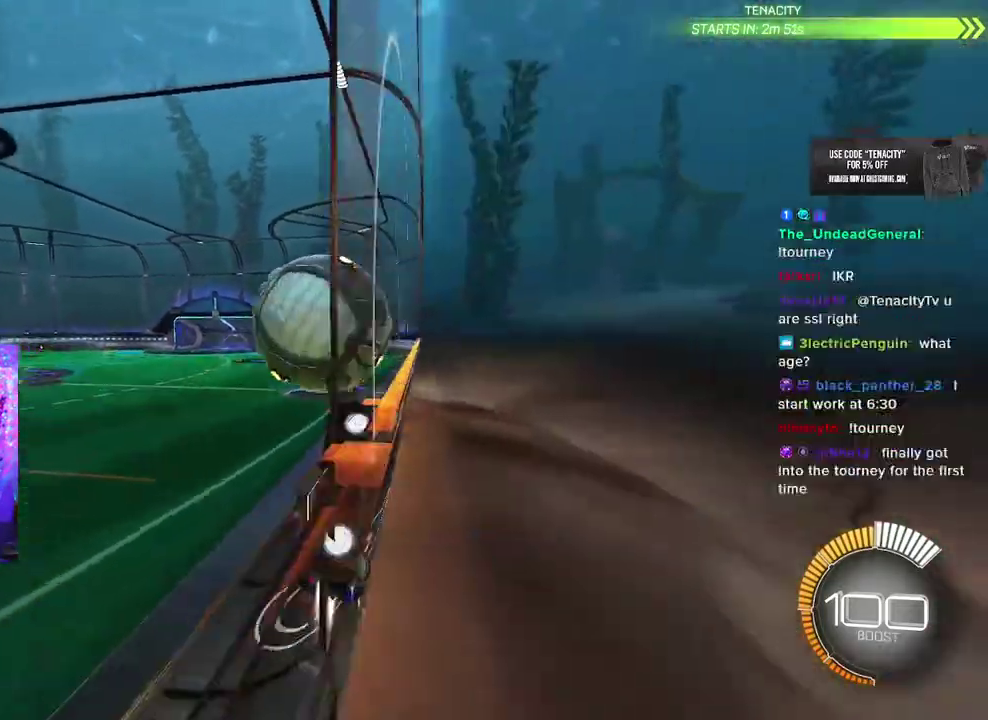
{"buttons": ["R2", "L3"], "left_stick": "down-left", "right_stick": "center", "events": [[33, "left_stick", "down-left"], [167, "left_stick", "center"], [267, "L3", "down"], [283, "left_stick", "down-left"]]}
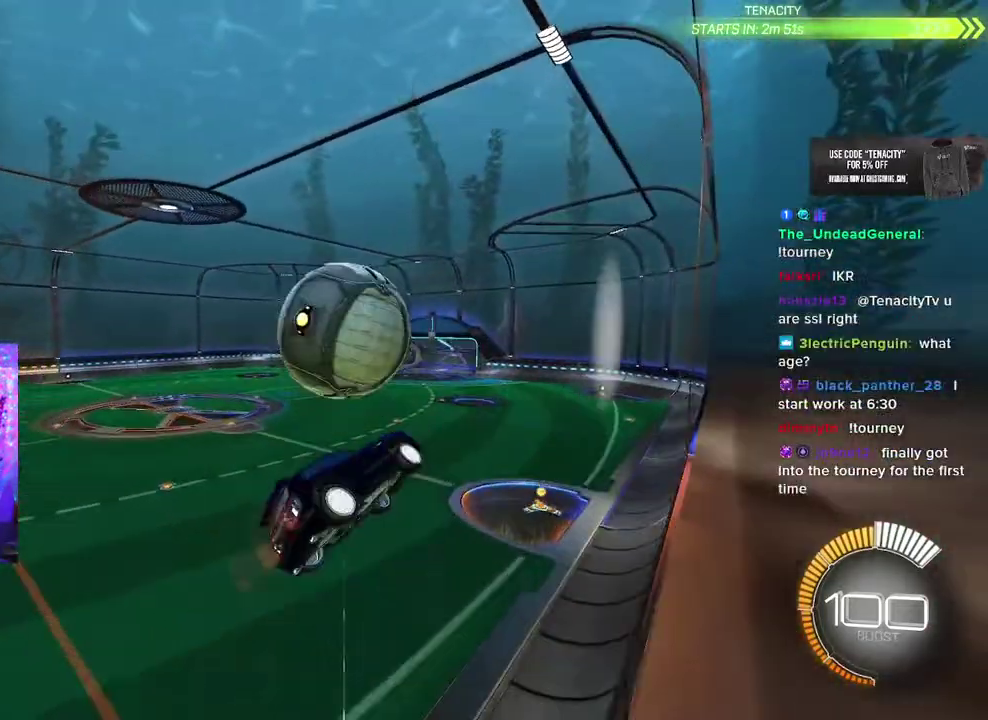
{"buttons": ["R2", "L3"], "left_stick": "up", "right_stick": "center", "events": [[283, "left_stick", "up-left"], [433, "left_stick", "up"]]}
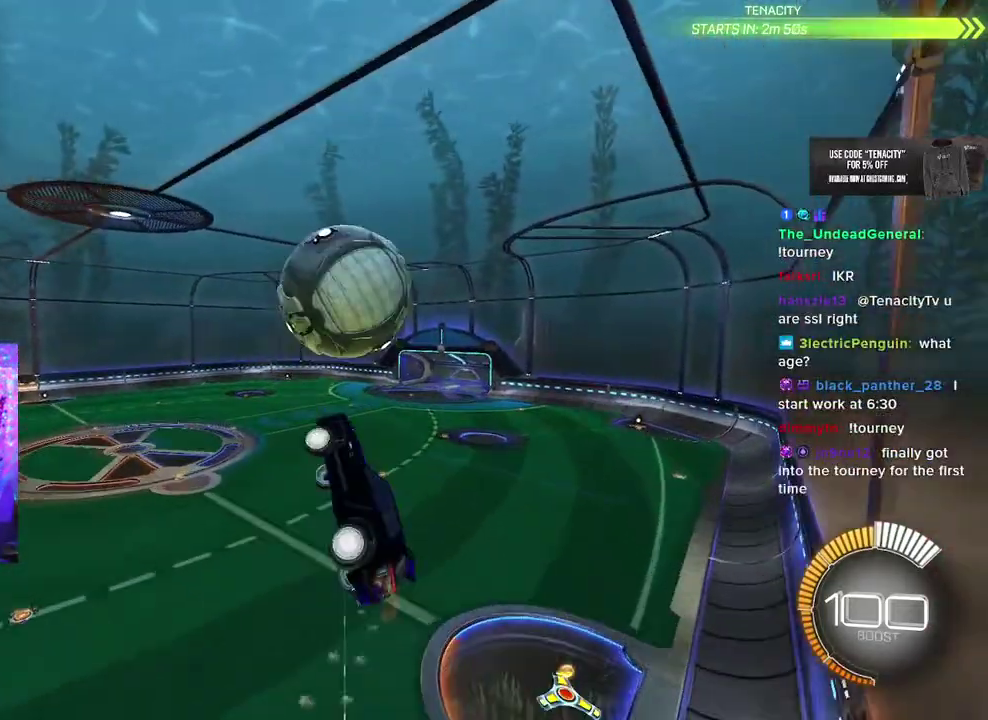
{"buttons": ["L2", "R2"], "left_stick": "up-right", "right_stick": "center", "events": [[117, "left_stick", "down"], [283, "L3", "up"], [333, "left_stick", "up-right"], [433, "L2", "down"]]}
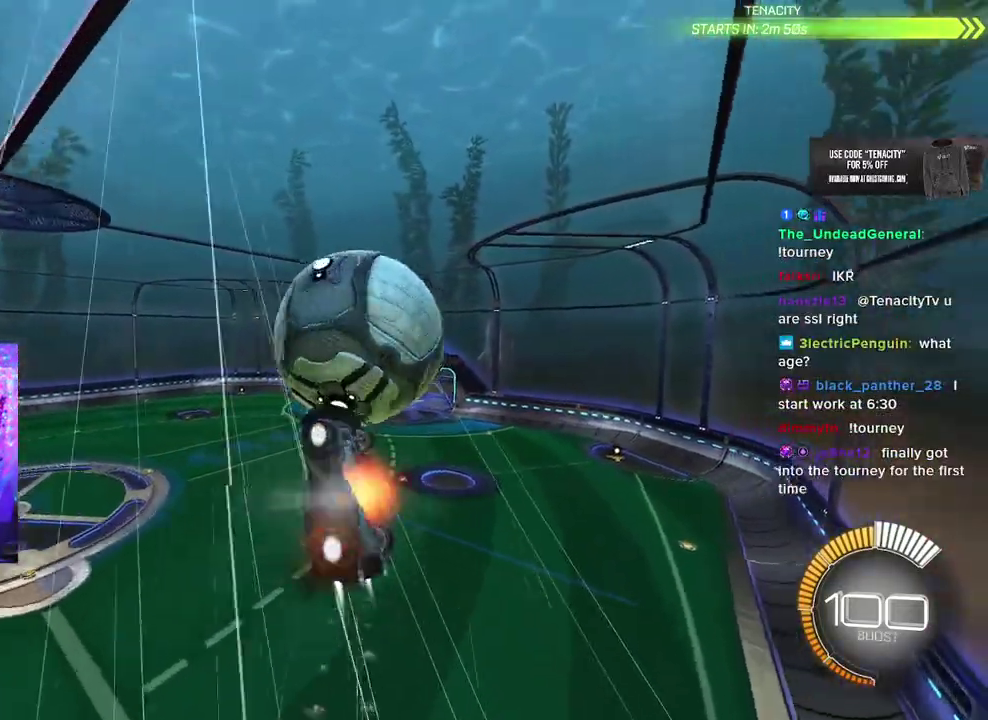
{"buttons": ["R2", "L3"], "left_stick": "down-left", "right_stick": "center", "events": [[50, "L3", "down"], [67, "left_stick", "down-right"], [133, "L2", "up"], [133, "left_stick", "down"], [267, "left_stick", "center"], [350, "left_stick", "down-left"]]}
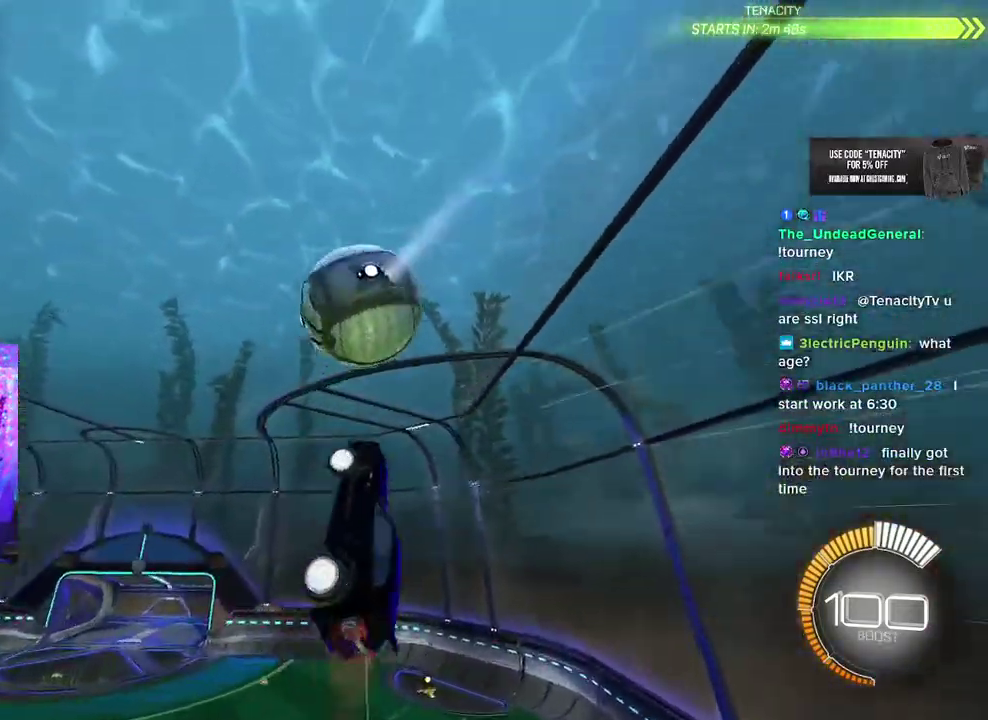
{"buttons": ["R2", "L3"], "left_stick": "up", "right_stick": "center", "events": [[117, "left_stick", "left"], [183, "left_stick", "up-left"], [400, "left_stick", "up"]]}
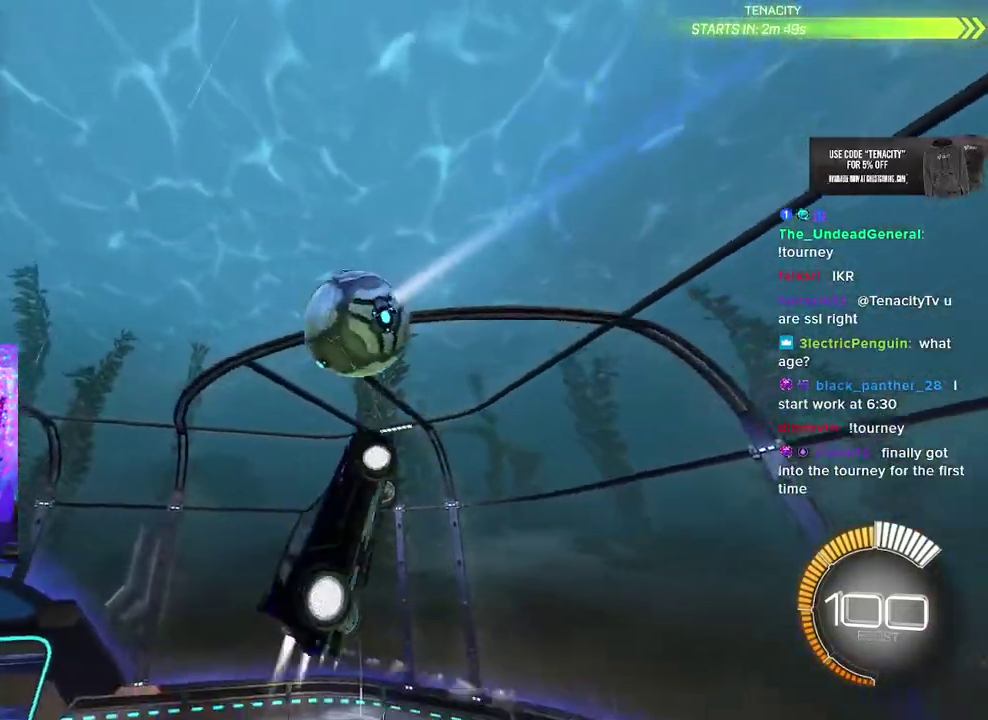
{"buttons": ["R2"], "left_stick": "down-left", "right_stick": "center"}